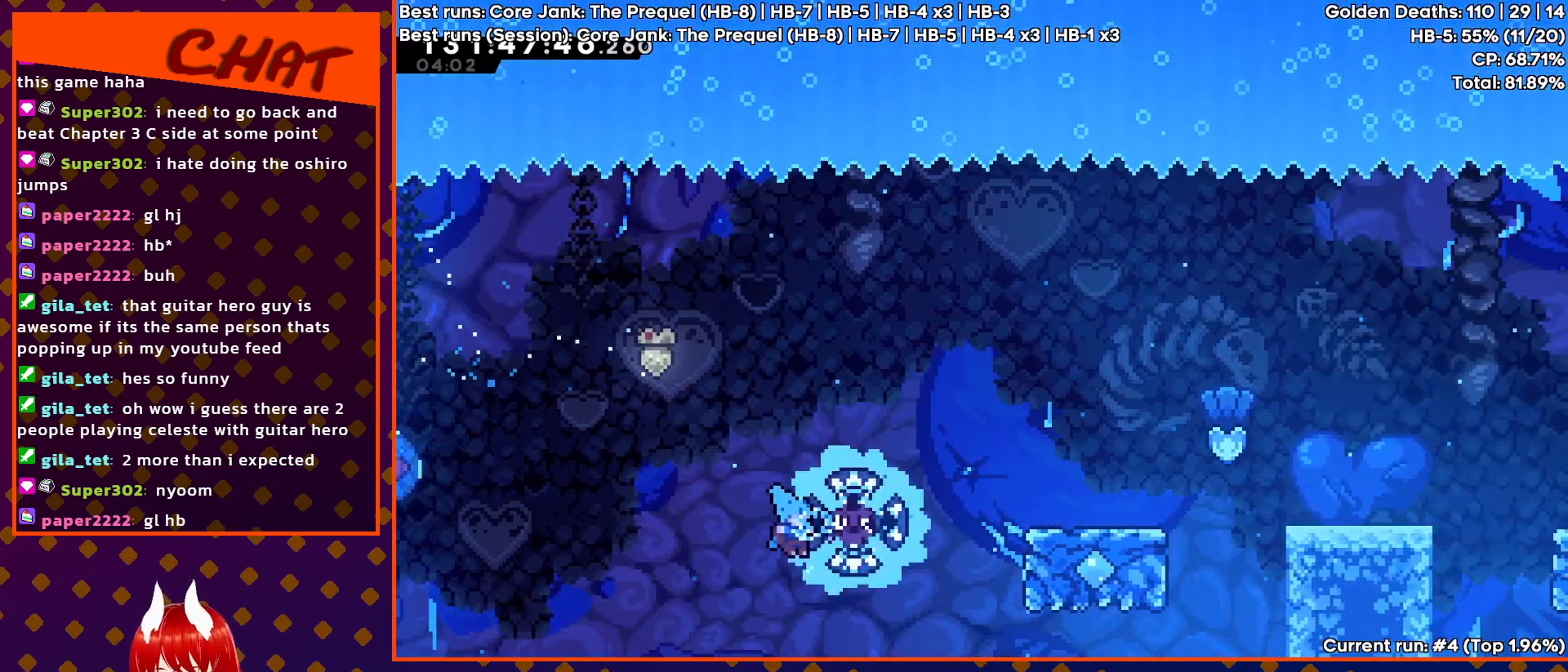
Gameplay with a controller (PlayStation layout); each line is a JSON object with the inputs held at the frame after it. "events" lists button and stick changes between this image and that frame as [ms after this image, input, new state], when the widget could be followed in between. Not read: left_stick right_stick.
{"buttons": ["R2", "DPAD_LEFT"], "events": [[117, "DPAD_UP", "down"], [200, "CROSS", "up"], [300, "DPAD_RIGHT", "up"], [317, "DPAD_UP", "up"], [367, "DPAD_LEFT", "down"]]}
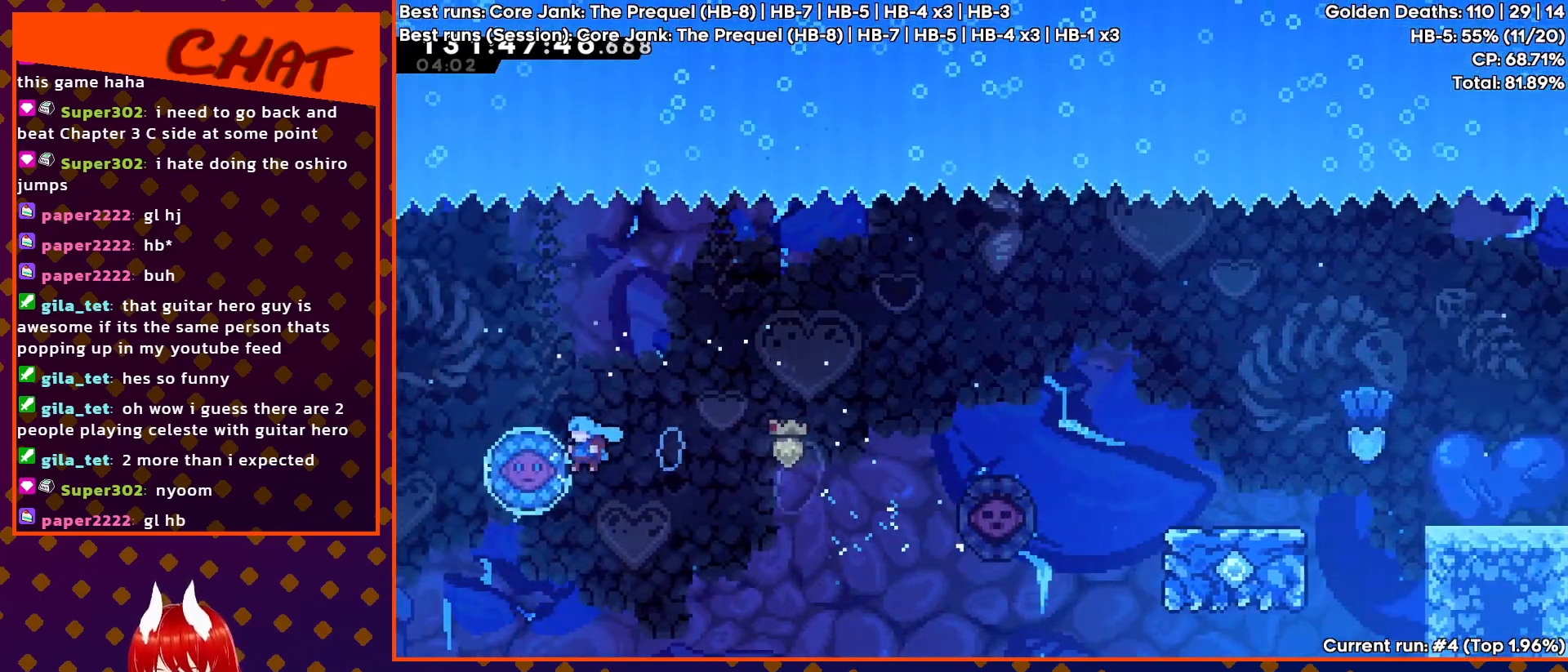
{"buttons": [], "events": [[67, "DPAD_UP", "down"], [100, "DPAD_LEFT", "up"], [100, "DPAD_UP", "up"], [133, "DPAD_RIGHT", "down"], [483, "DPAD_RIGHT", "up"], [500, "R2", "up"]]}
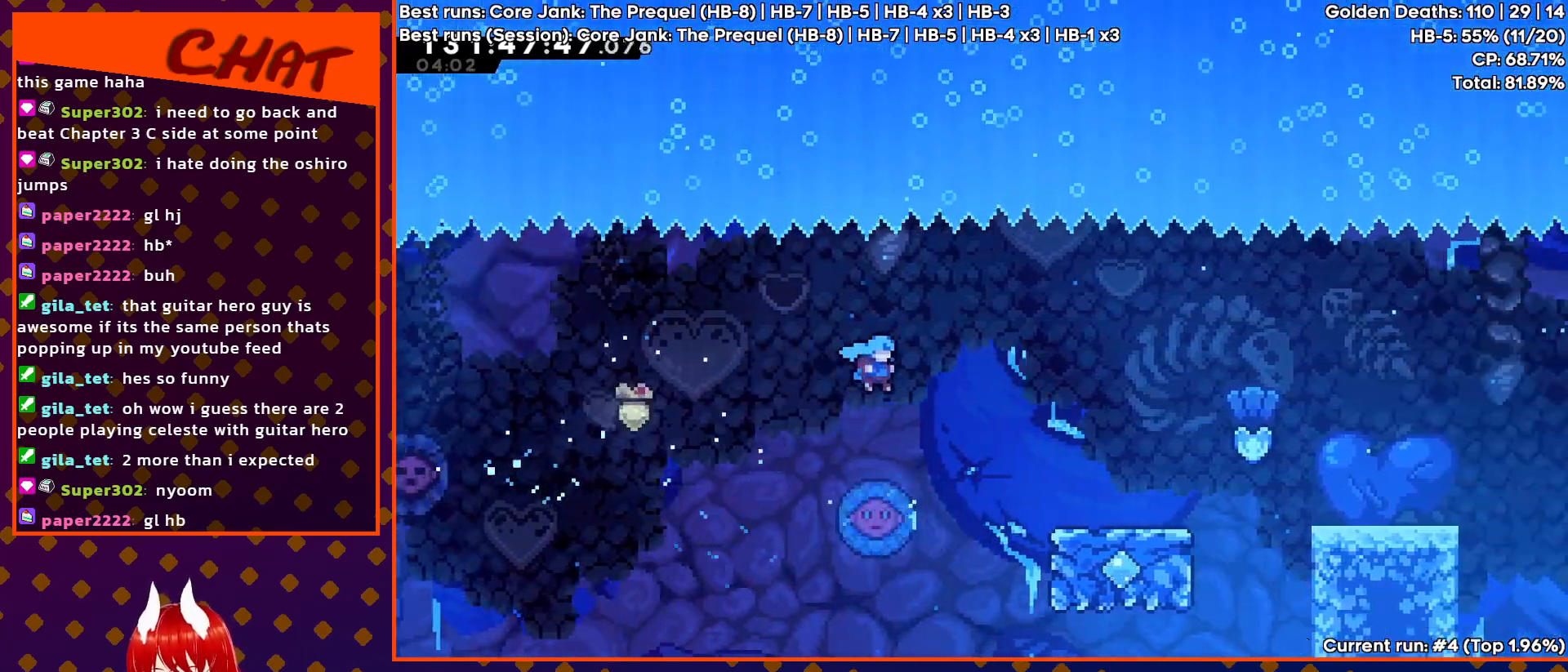
{"buttons": ["CROSS", "DPAD_UP", "DPAD_RIGHT"], "events": [[100, "DPAD_LEFT", "down"], [183, "DPAD_UP", "down"], [217, "DPAD_LEFT", "up"], [217, "DPAD_UP", "up"], [233, "DPAD_RIGHT", "down"], [283, "DPAD_UP", "down"], [383, "DPAD_UP", "up"], [417, "CROSS", "down"], [500, "DPAD_UP", "down"]]}
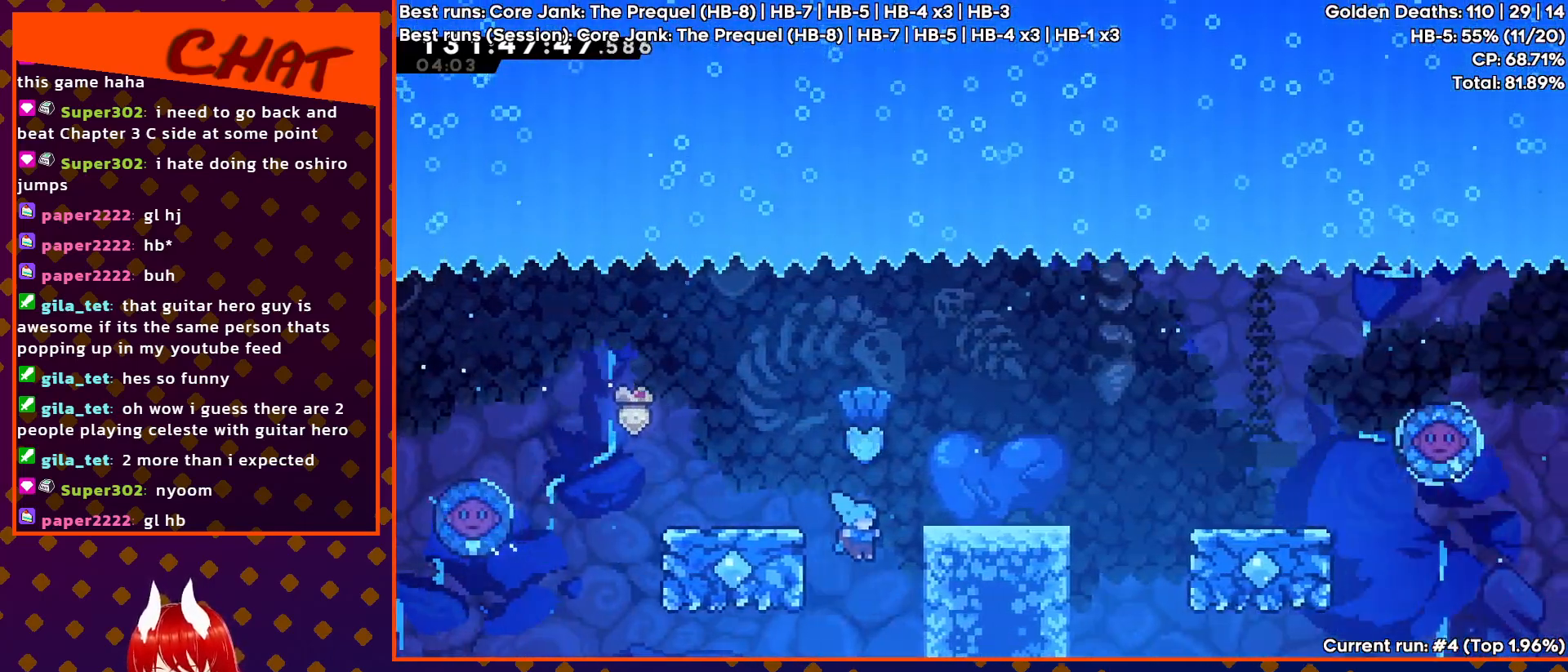
{"buttons": ["CROSS", "R2", "DPAD_RIGHT"], "events": [[100, "CROSS", "up"], [117, "R2", "down"], [167, "DPAD_UP", "up"], [183, "CROSS", "down"], [250, "DPAD_RIGHT", "up"], [333, "DPAD_RIGHT", "down"]]}
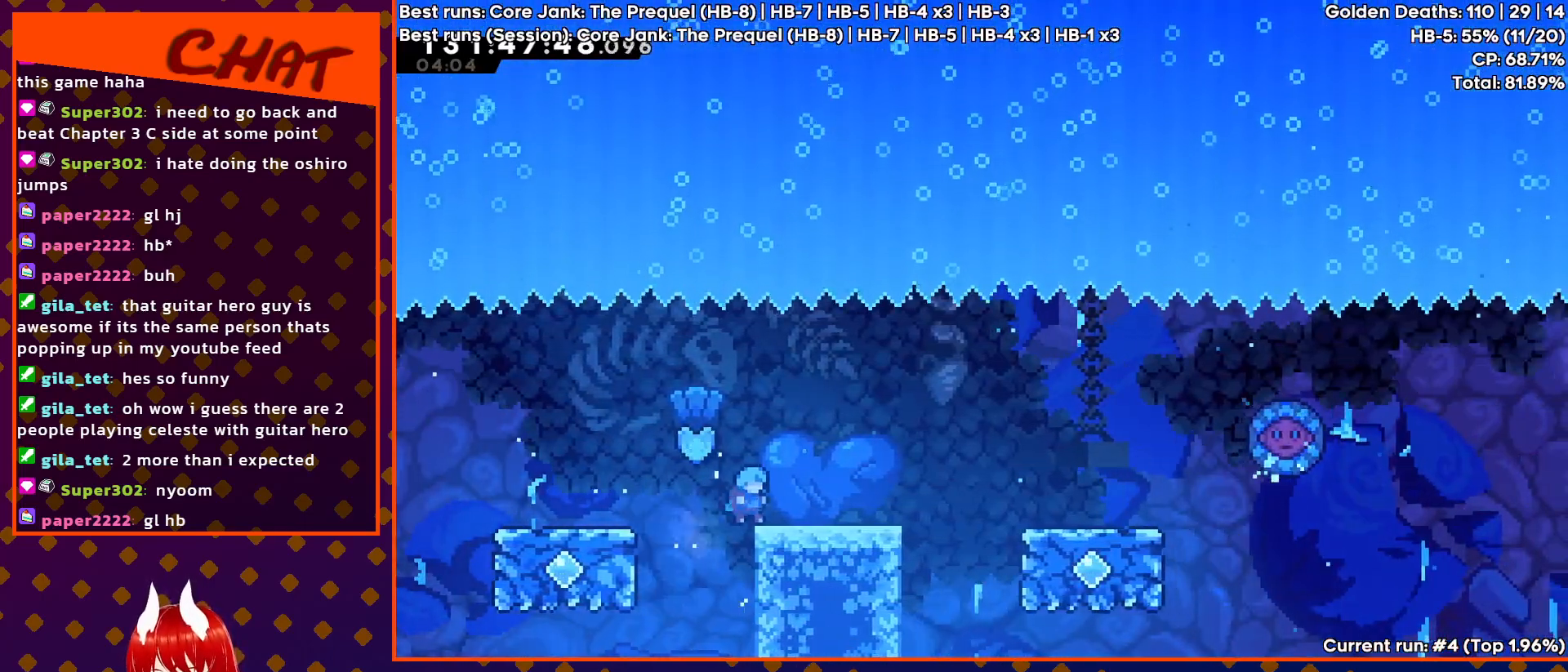
{"buttons": ["CROSS", "DPAD_LEFT"], "events": [[83, "CROSS", "up"], [83, "DPAD_RIGHT", "up"], [117, "R2", "up"], [317, "DPAD_LEFT", "down"], [350, "CROSS", "down"]]}
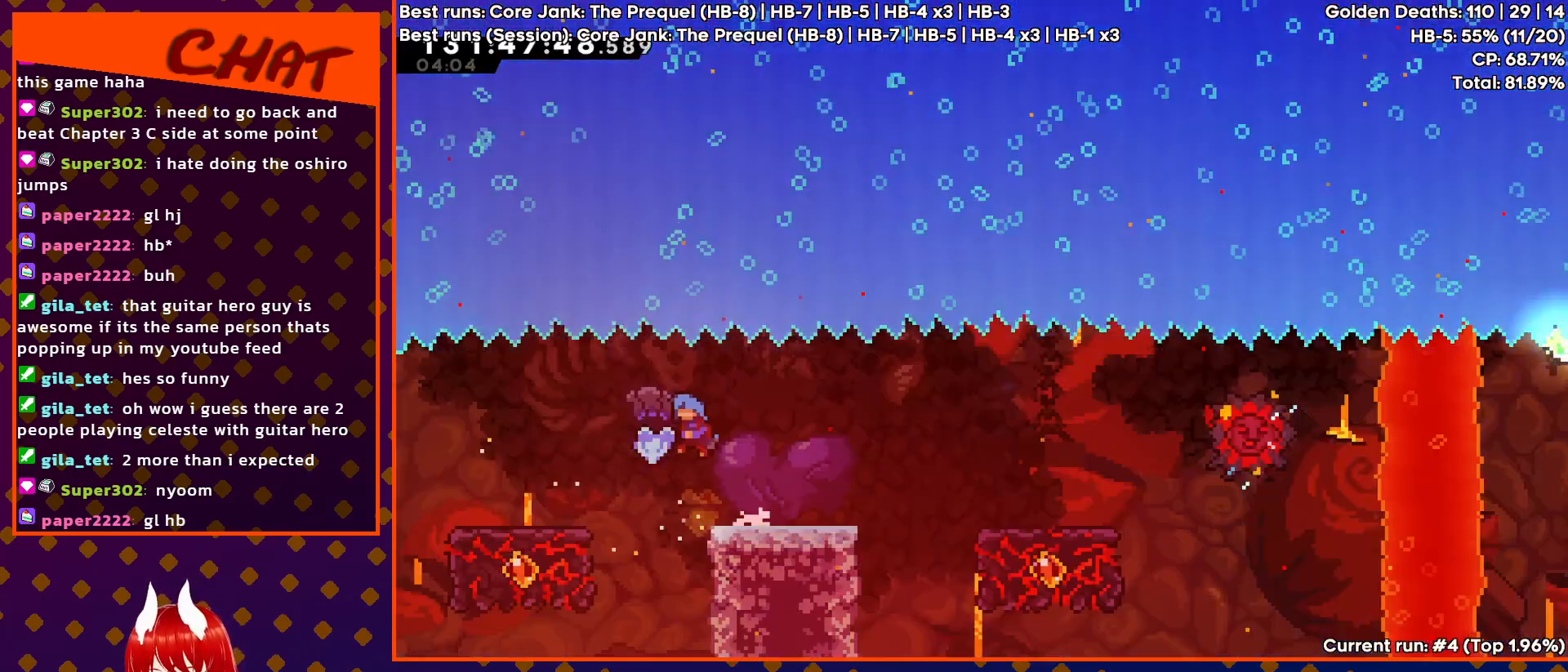
{"buttons": [], "events": [[67, "DPAD_LEFT", "up"], [133, "DPAD_RIGHT", "down"], [450, "CROSS", "up"], [467, "DPAD_RIGHT", "up"]]}
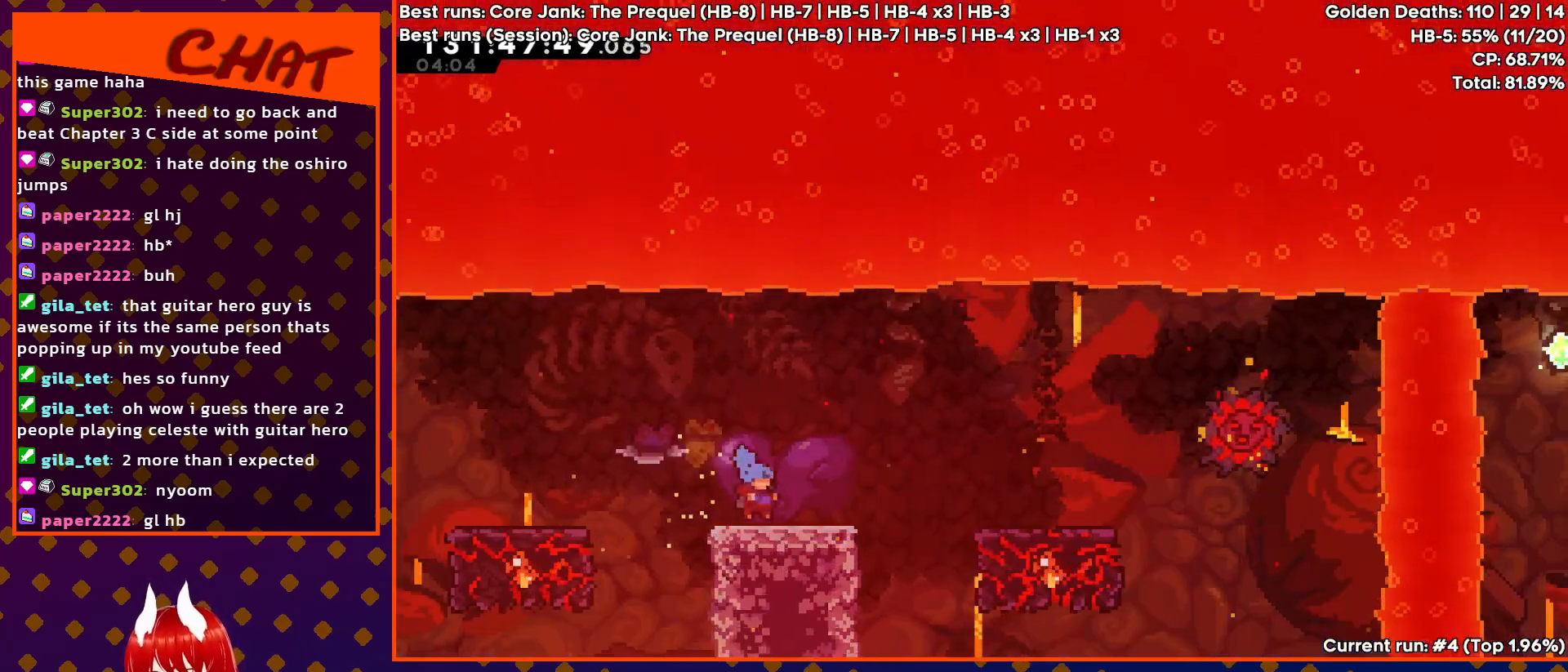
{"buttons": [], "events": [[250, "DPAD_RIGHT", "down"], [450, "DPAD_RIGHT", "up"]]}
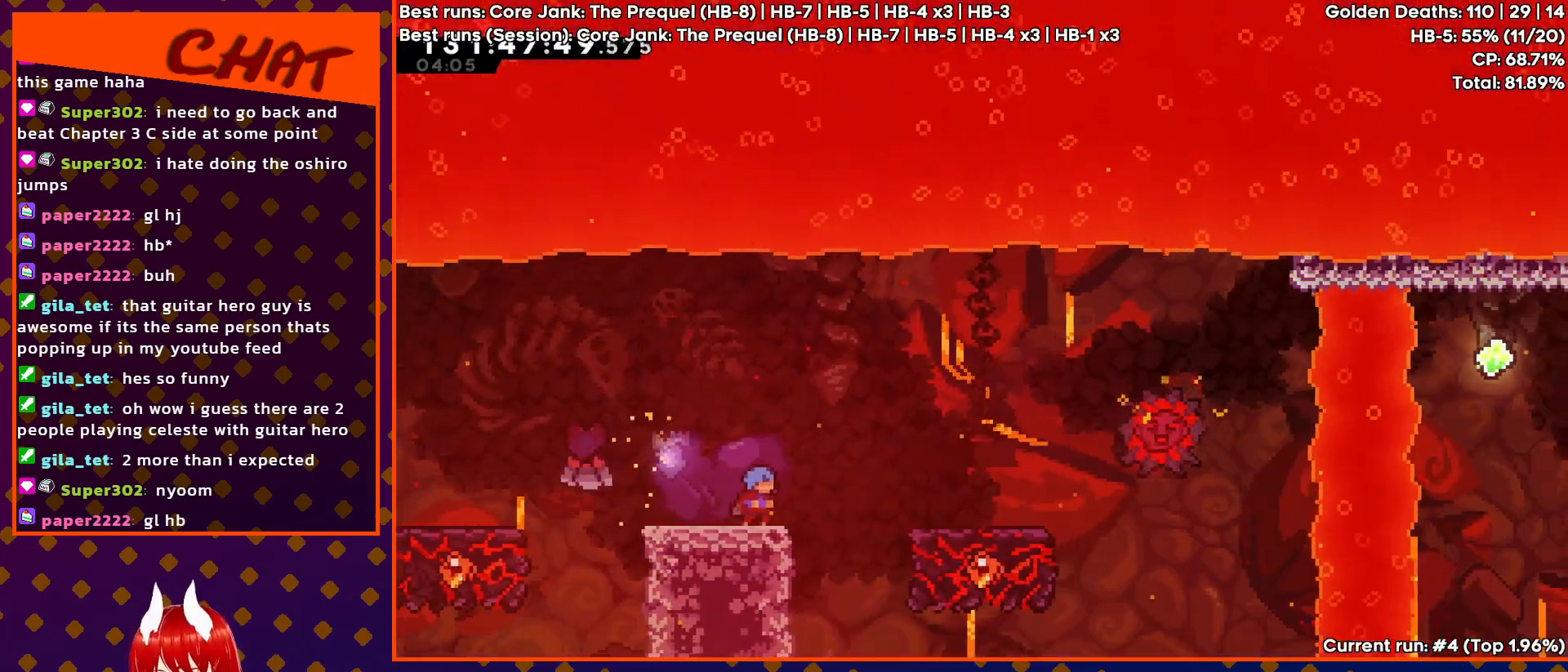
{"buttons": ["DPAD_RIGHT"], "events": [[83, "DPAD_LEFT", "down"], [217, "DPAD_LEFT", "up"], [483, "DPAD_RIGHT", "down"]]}
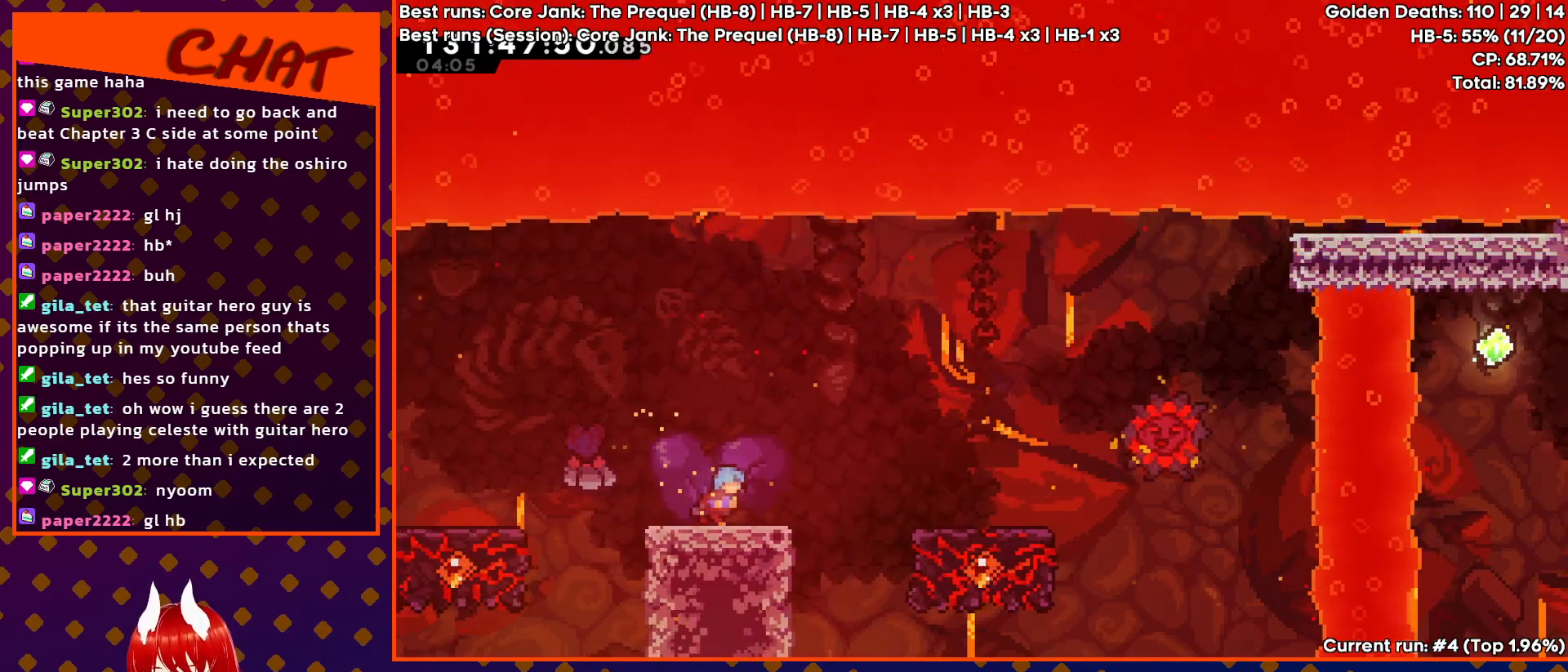
{"buttons": ["CROSS", "DPAD_RIGHT"], "events": [[250, "CROSS", "down"]]}
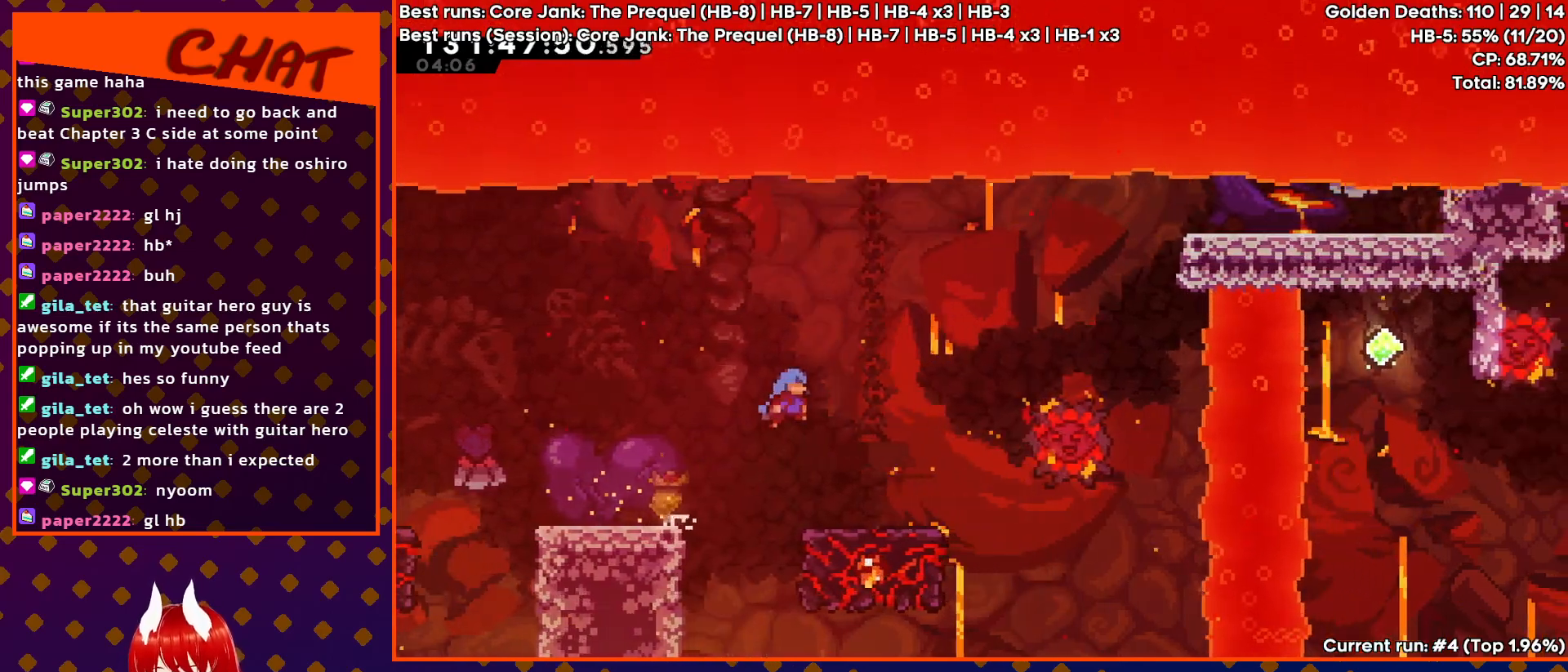
{"buttons": [], "events": [[283, "DPAD_RIGHT", "up"], [300, "CROSS", "up"]]}
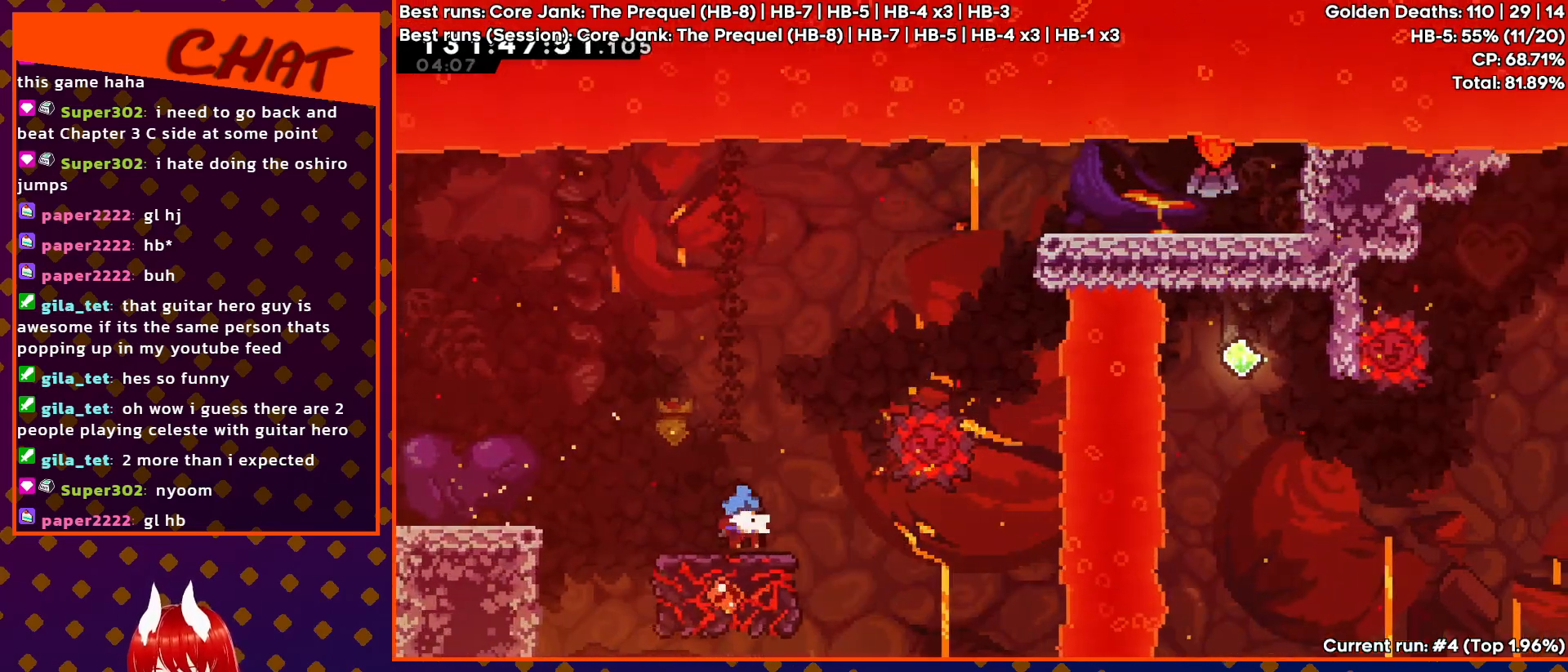
{"buttons": ["CROSS", "DPAD_RIGHT"], "events": [[250, "DPAD_RIGHT", "down"], [367, "CROSS", "down"]]}
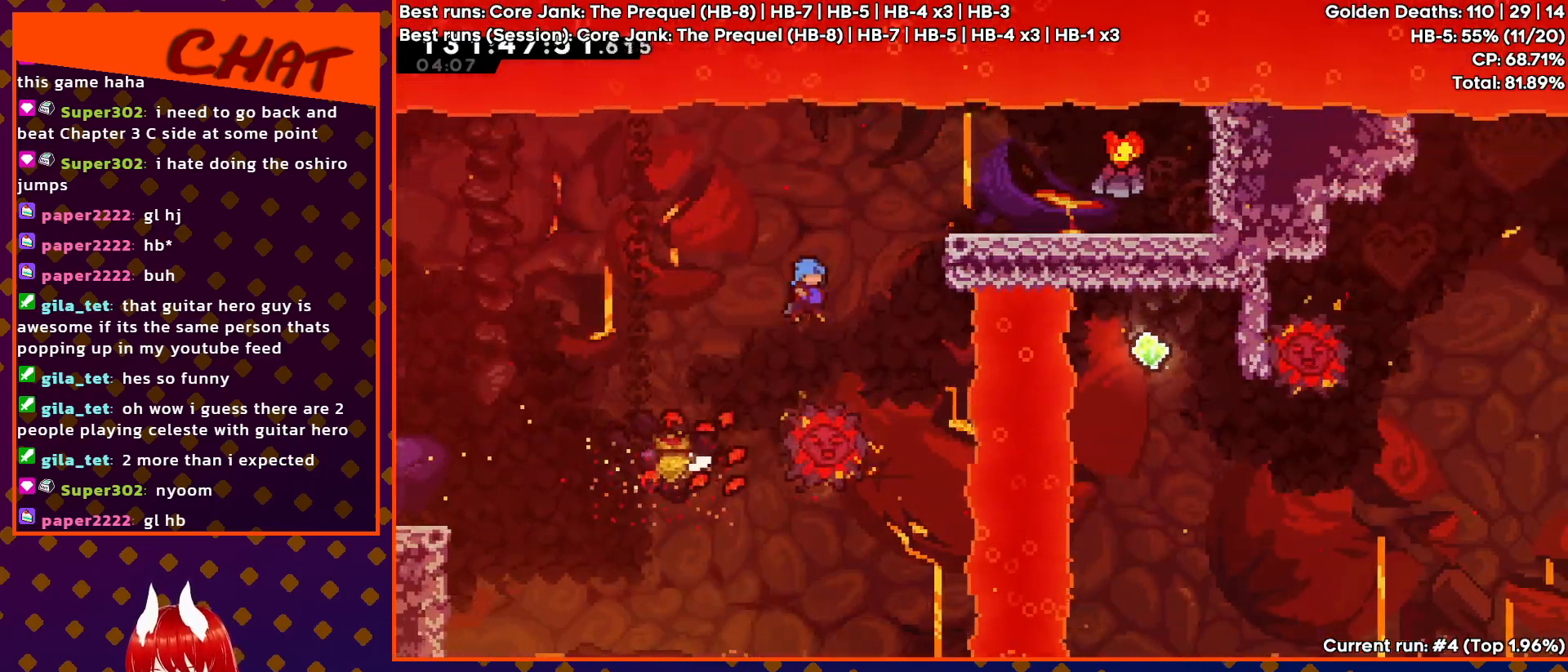
{"buttons": ["DPAD_RIGHT"], "events": [[350, "CROSS", "up"]]}
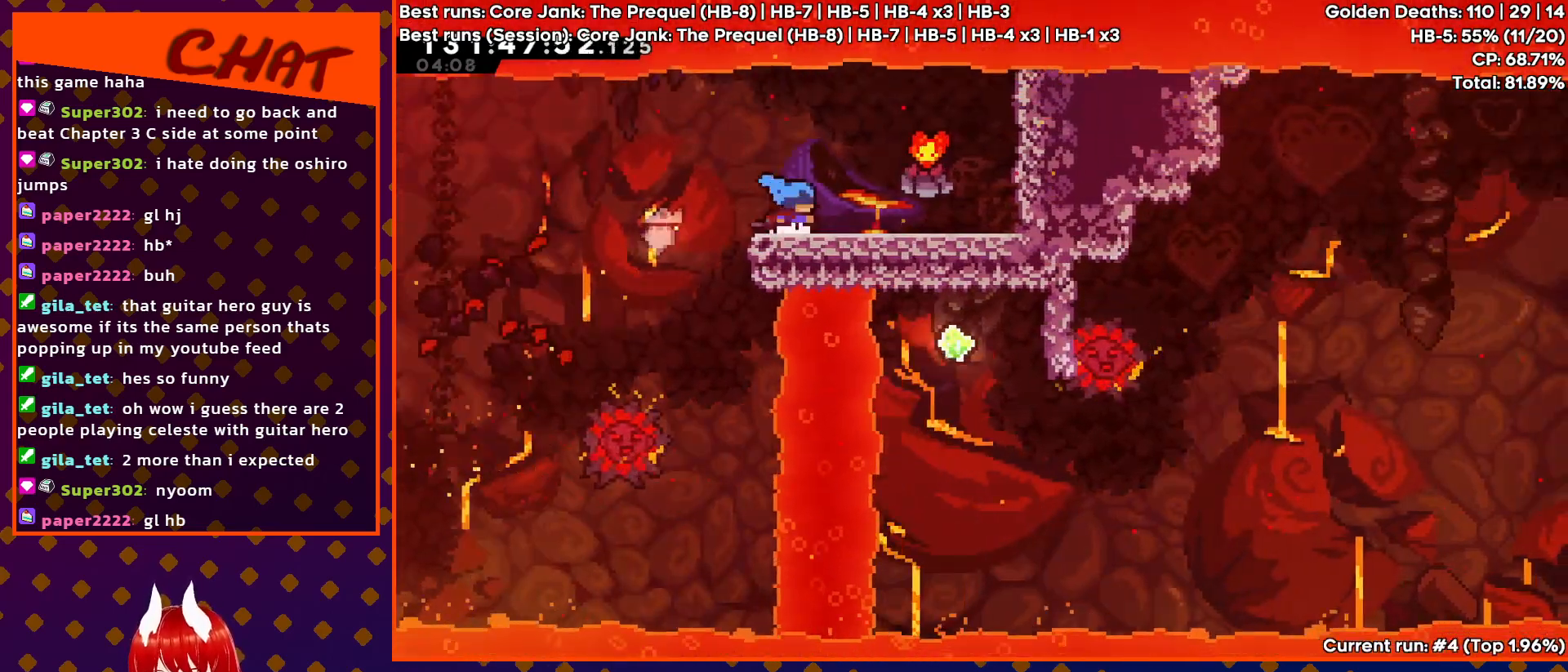
{"buttons": [], "events": [[400, "DPAD_RIGHT", "up"]]}
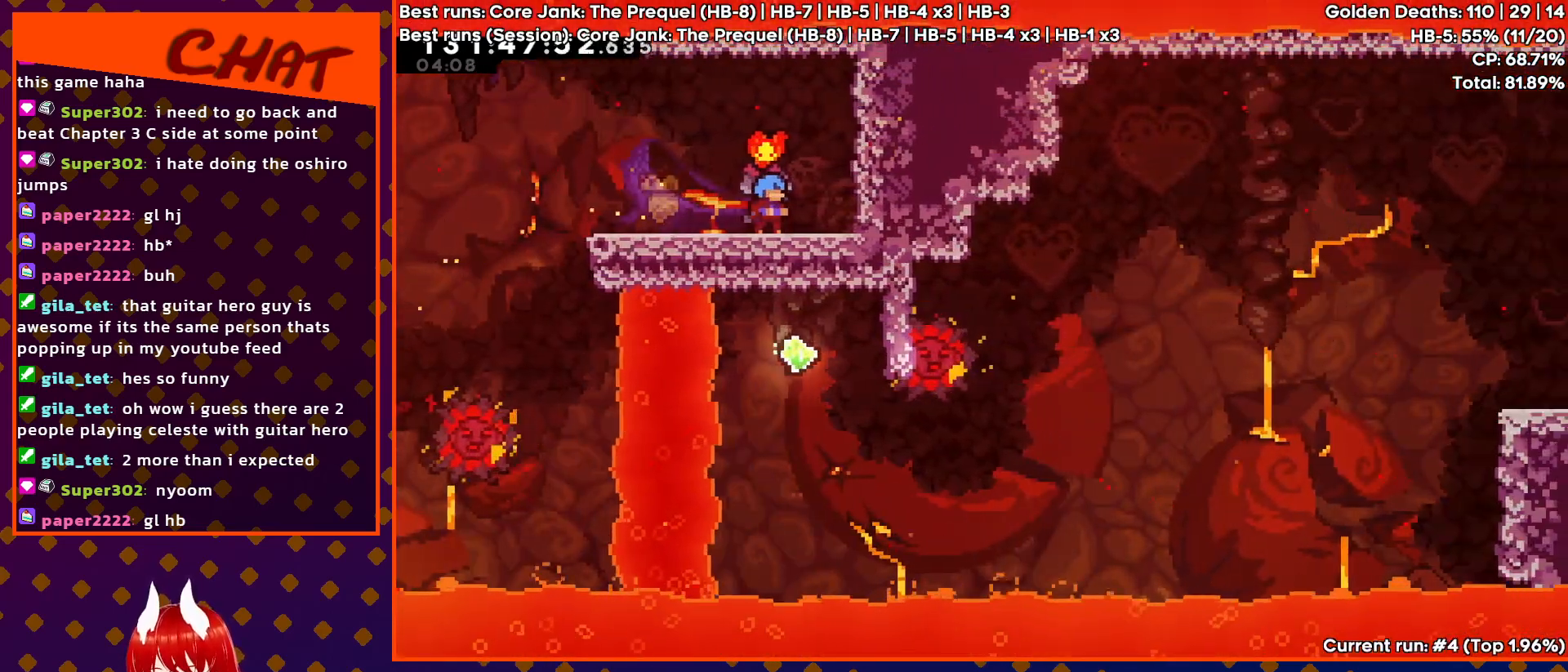
{"buttons": [], "events": [[183, "DPAD_LEFT", "down"], [250, "DPAD_LEFT", "up"]]}
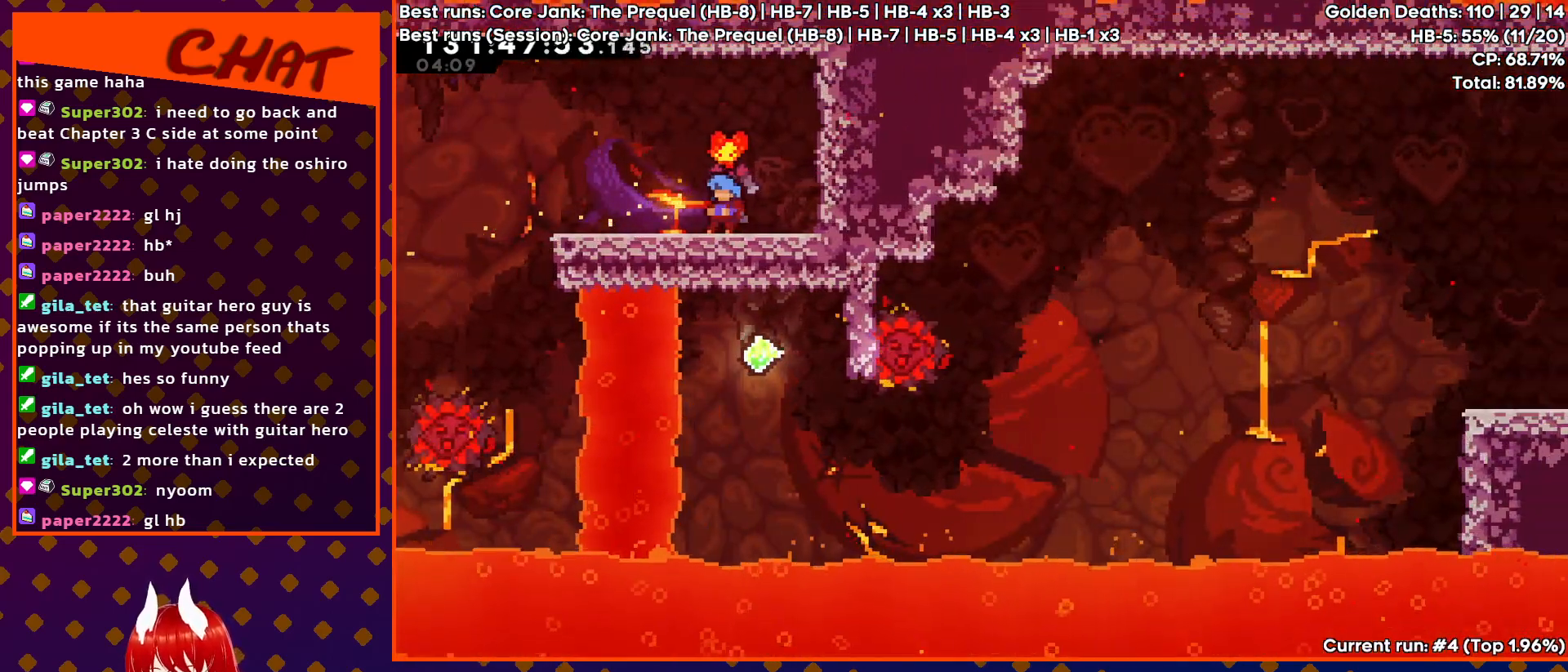
{"buttons": [], "events": []}
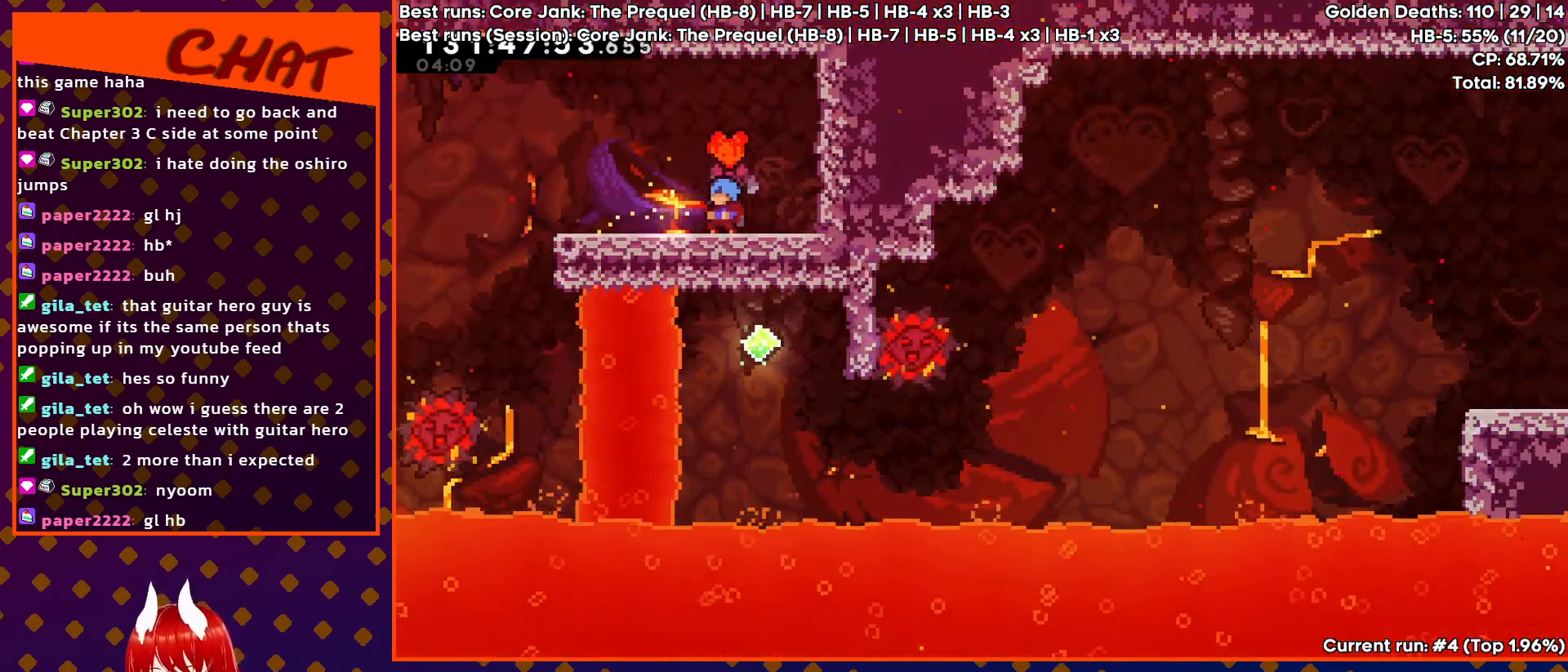
{"buttons": [], "events": []}
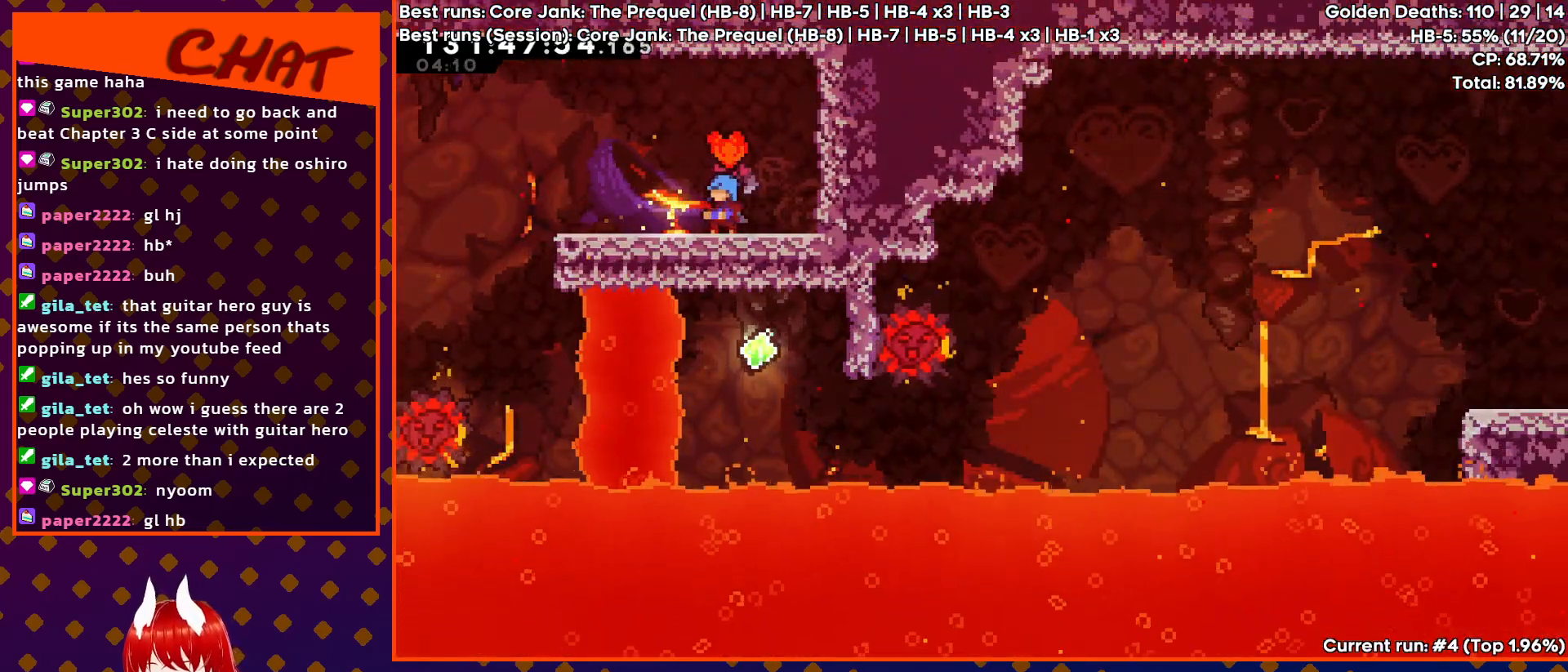
{"buttons": [], "events": []}
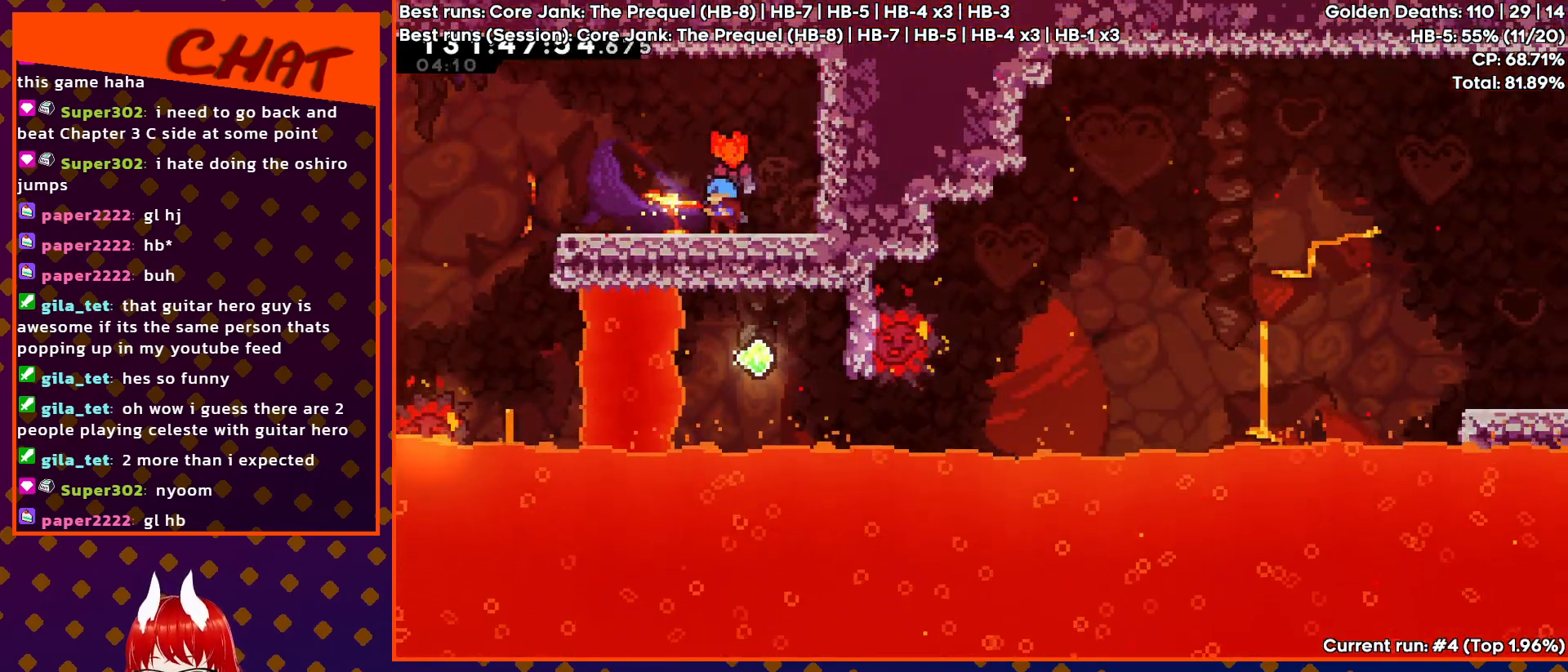
{"buttons": [], "events": []}
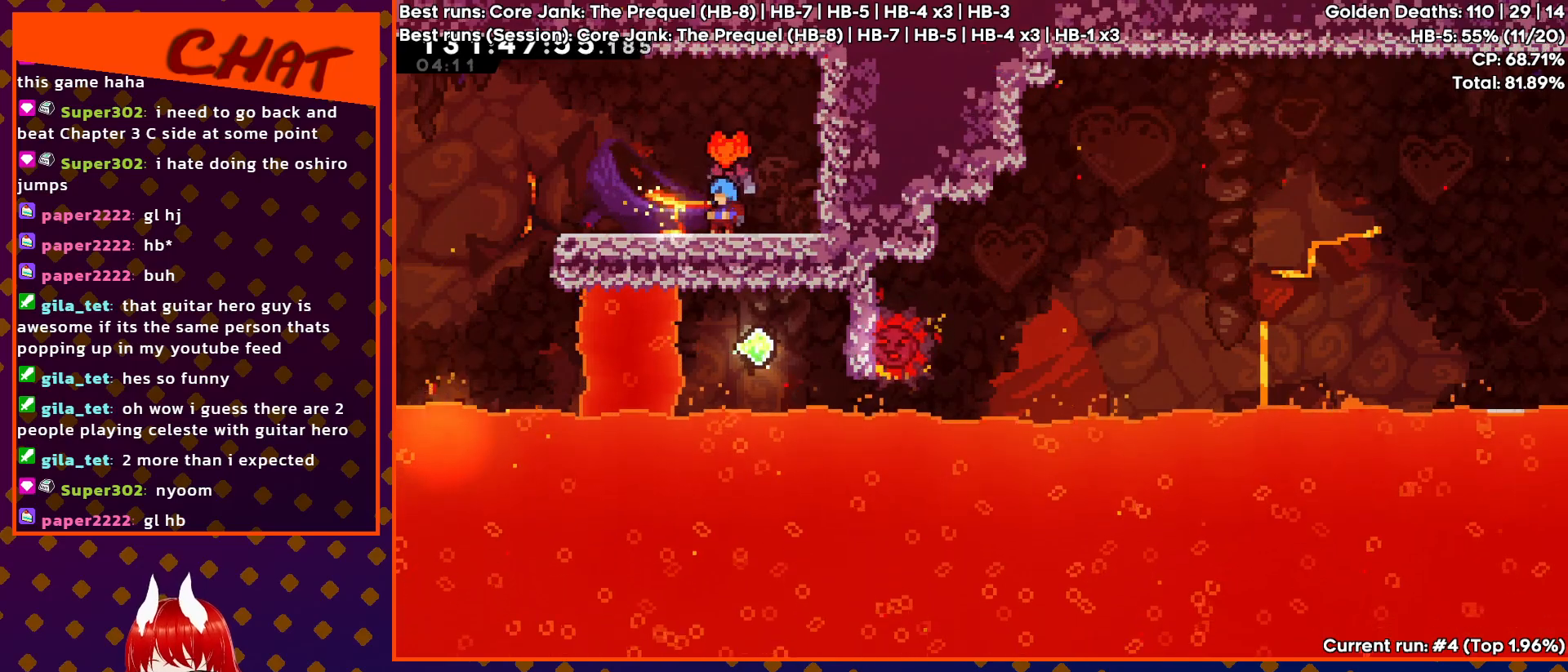
{"buttons": [], "events": [[300, "CROSS", "down"], [433, "CROSS", "up"]]}
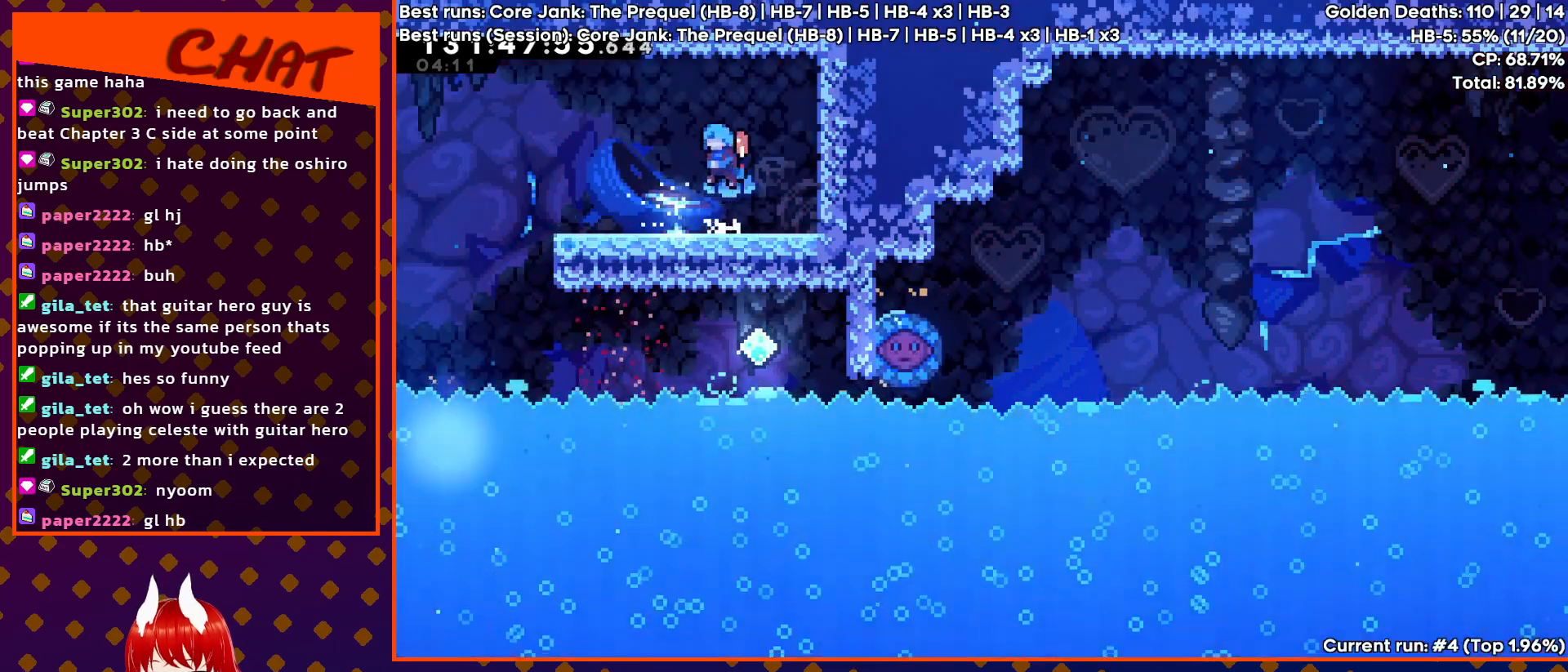
{"buttons": ["DPAD_LEFT"], "events": [[167, "DPAD_LEFT", "down"]]}
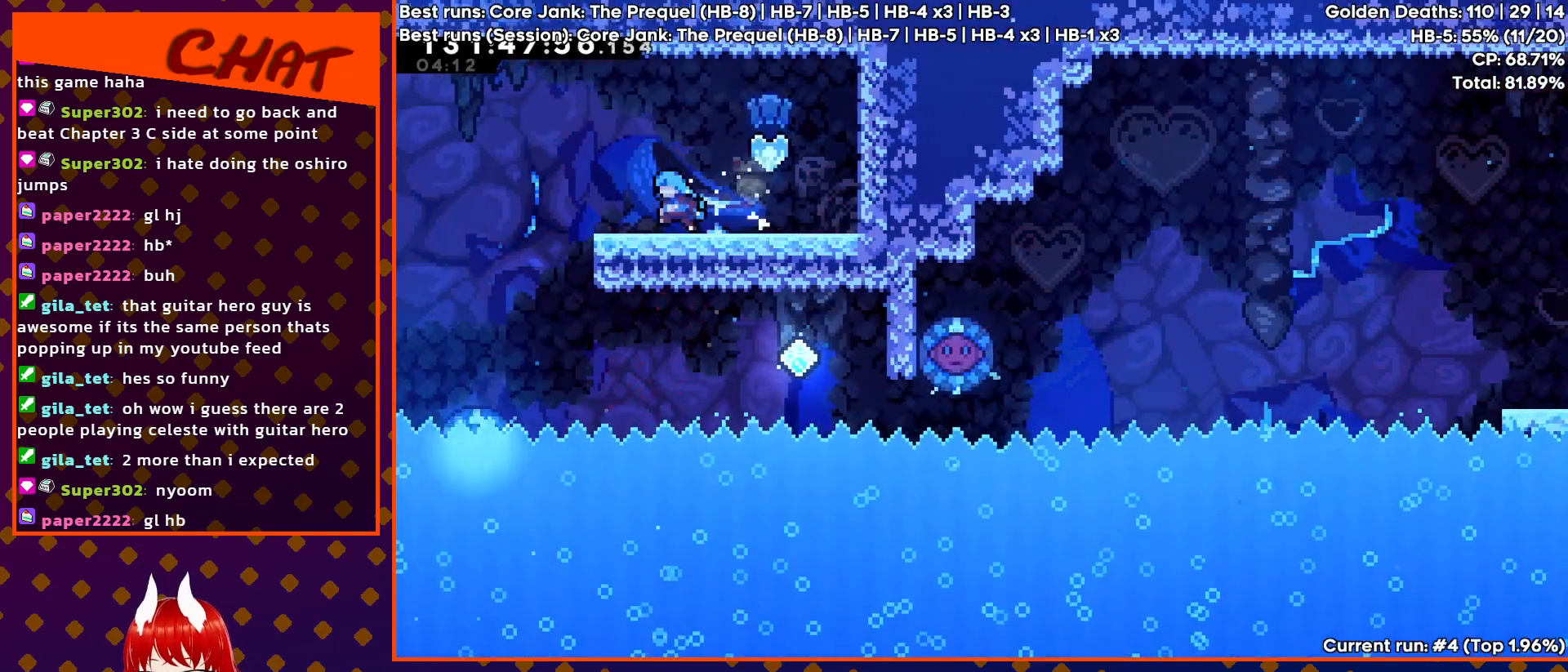
{"buttons": [], "events": [[167, "CROSS", "down"], [300, "DPAD_LEFT", "up"], [333, "CROSS", "up"]]}
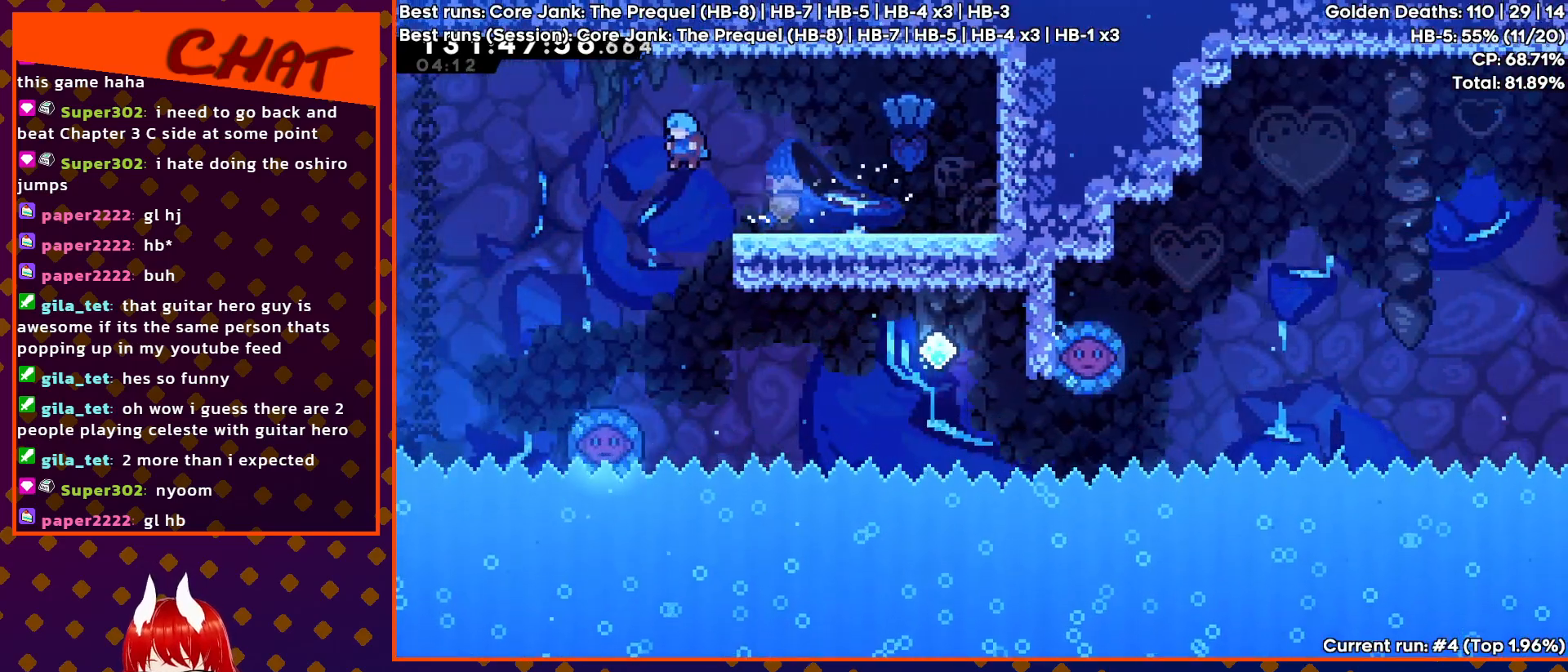
{"buttons": ["DPAD_LEFT"], "events": [[367, "DPAD_LEFT", "down"]]}
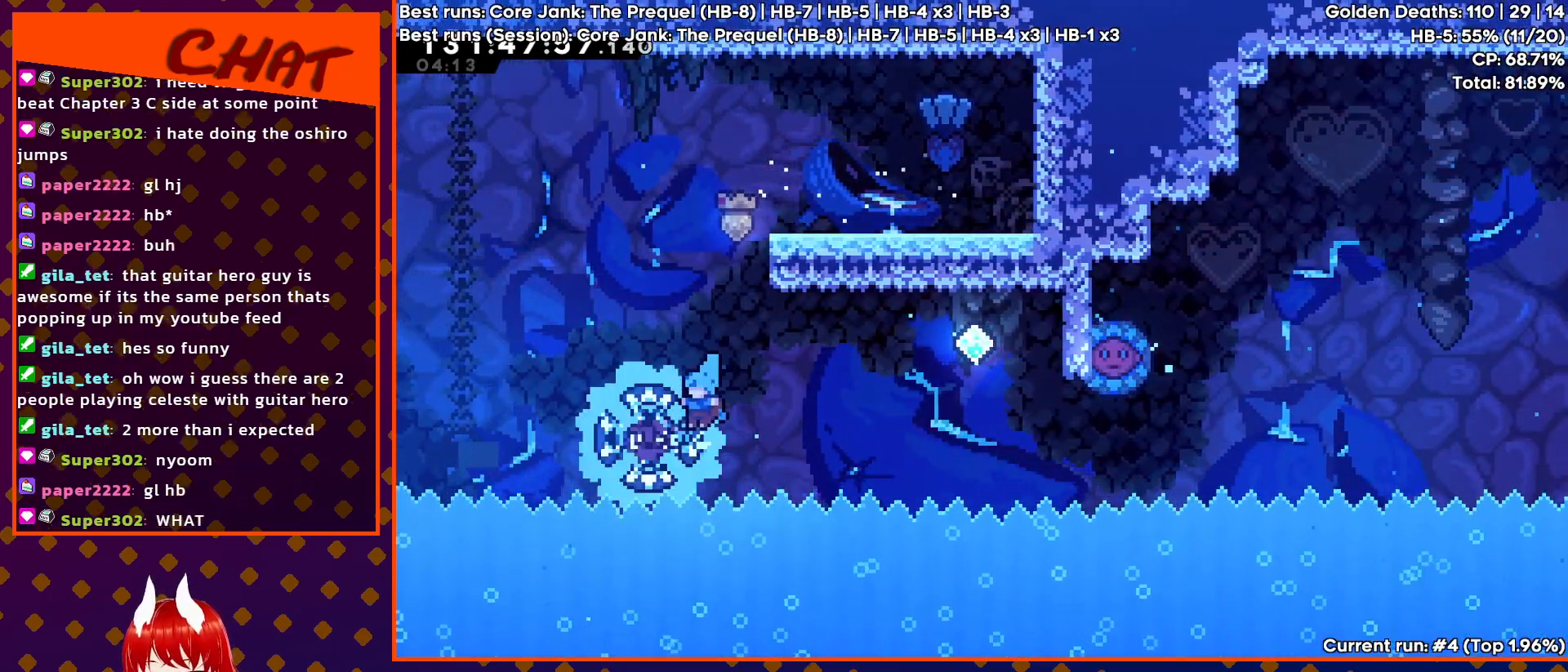
{"buttons": [], "events": [[100, "DPAD_LEFT", "up"], [167, "DPAD_RIGHT", "down"], [400, "DPAD_RIGHT", "up"]]}
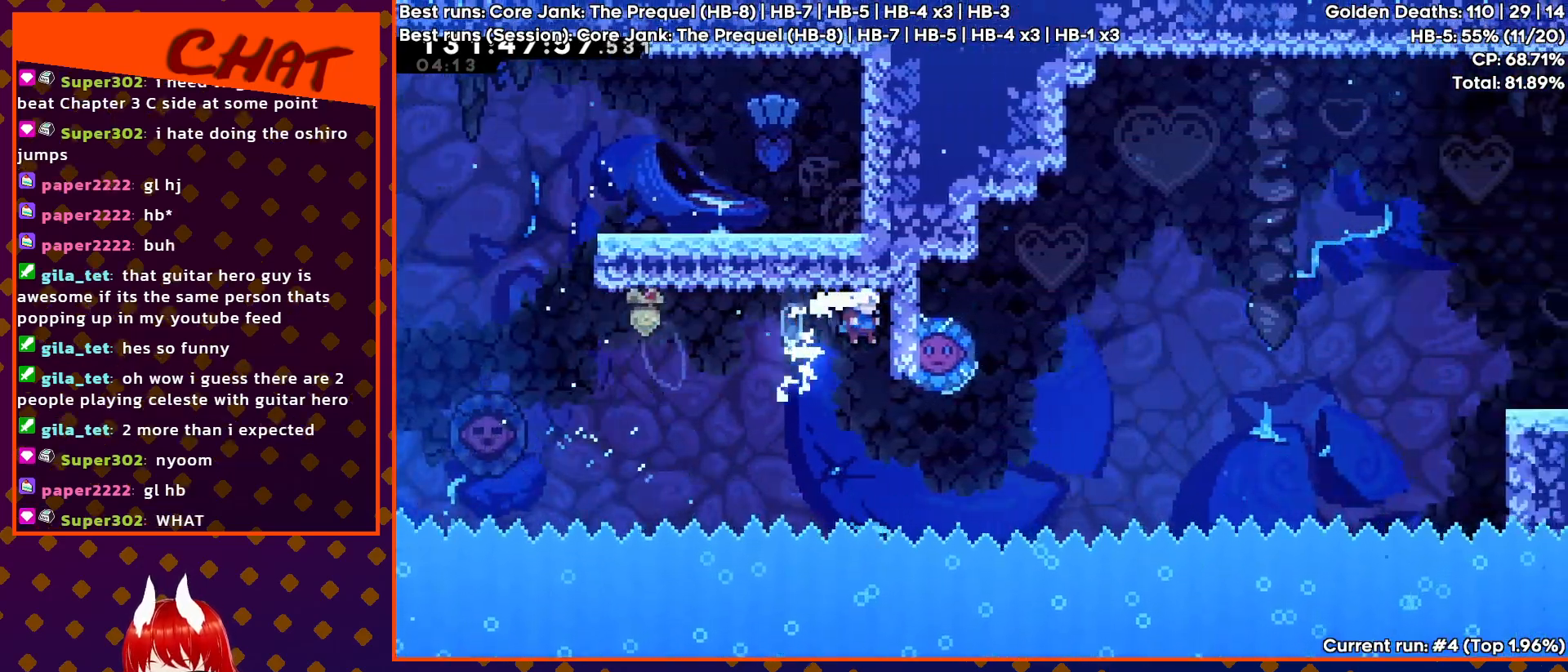
{"buttons": ["SQUARE", "DPAD_UP", "DPAD_RIGHT"], "events": [[300, "DPAD_RIGHT", "down"], [317, "DPAD_UP", "down"], [417, "SQUARE", "down"]]}
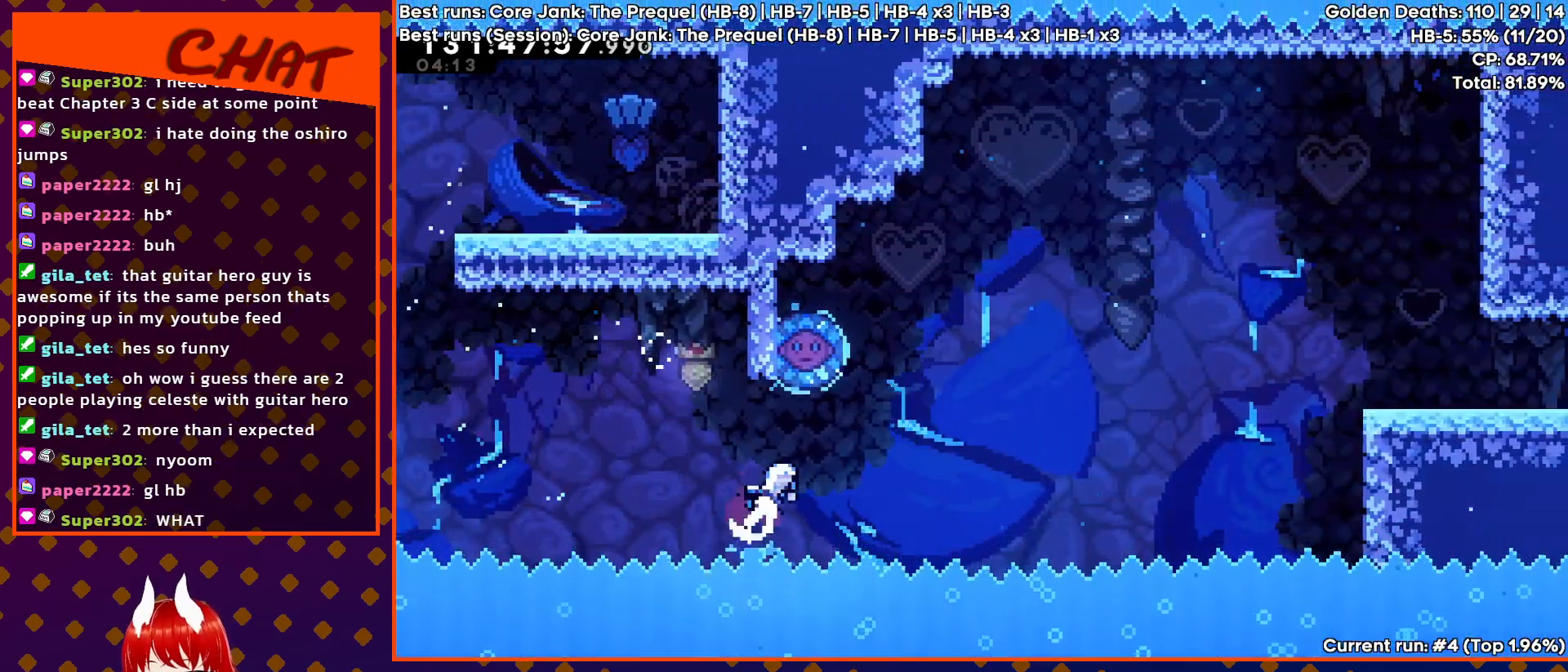
{"buttons": ["DPAD_UP", "DPAD_LEFT"], "events": [[67, "SQUARE", "up"], [250, "DPAD_UP", "up"], [300, "DPAD_RIGHT", "up"], [483, "DPAD_LEFT", "down"], [483, "DPAD_UP", "down"]]}
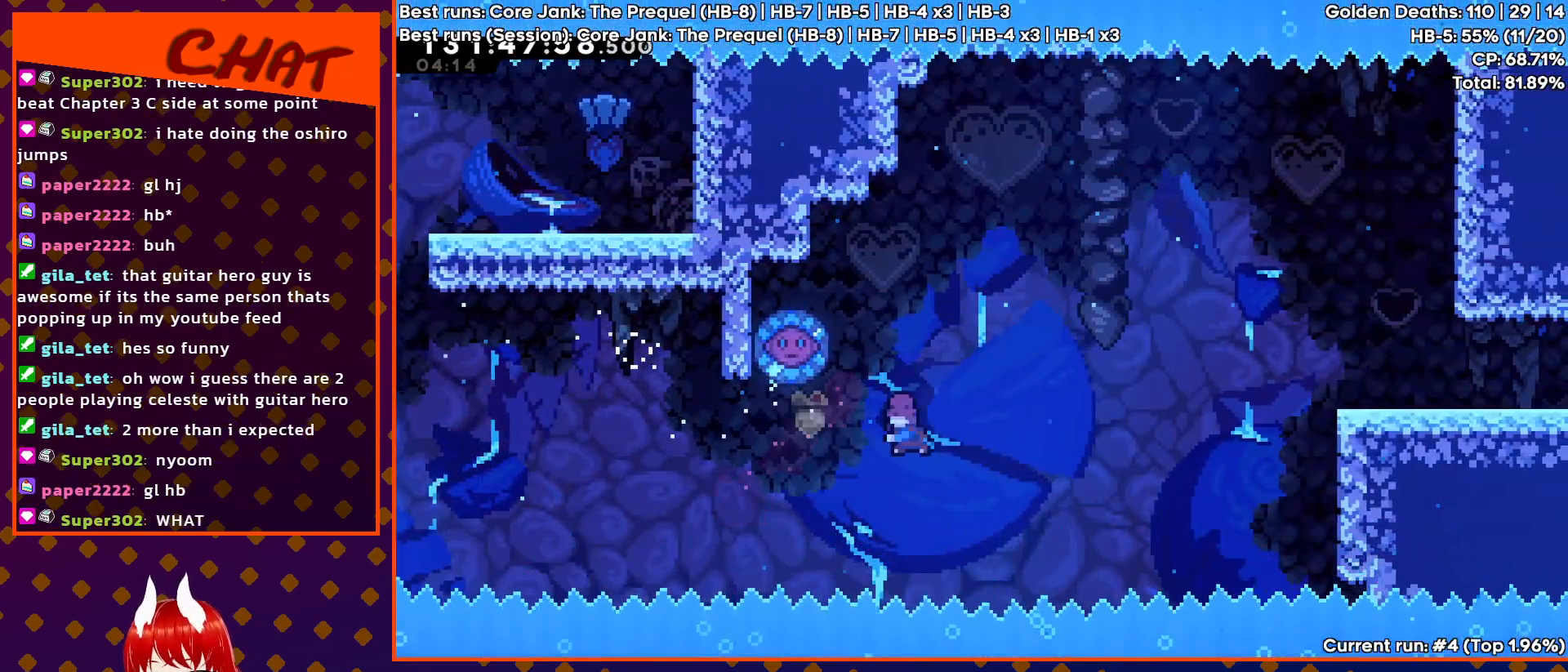
{"buttons": ["DPAD_RIGHT"], "events": [[17, "SQUARE", "down"], [133, "DPAD_LEFT", "up"], [150, "DPAD_UP", "up"], [150, "SQUARE", "up"], [233, "DPAD_RIGHT", "down"]]}
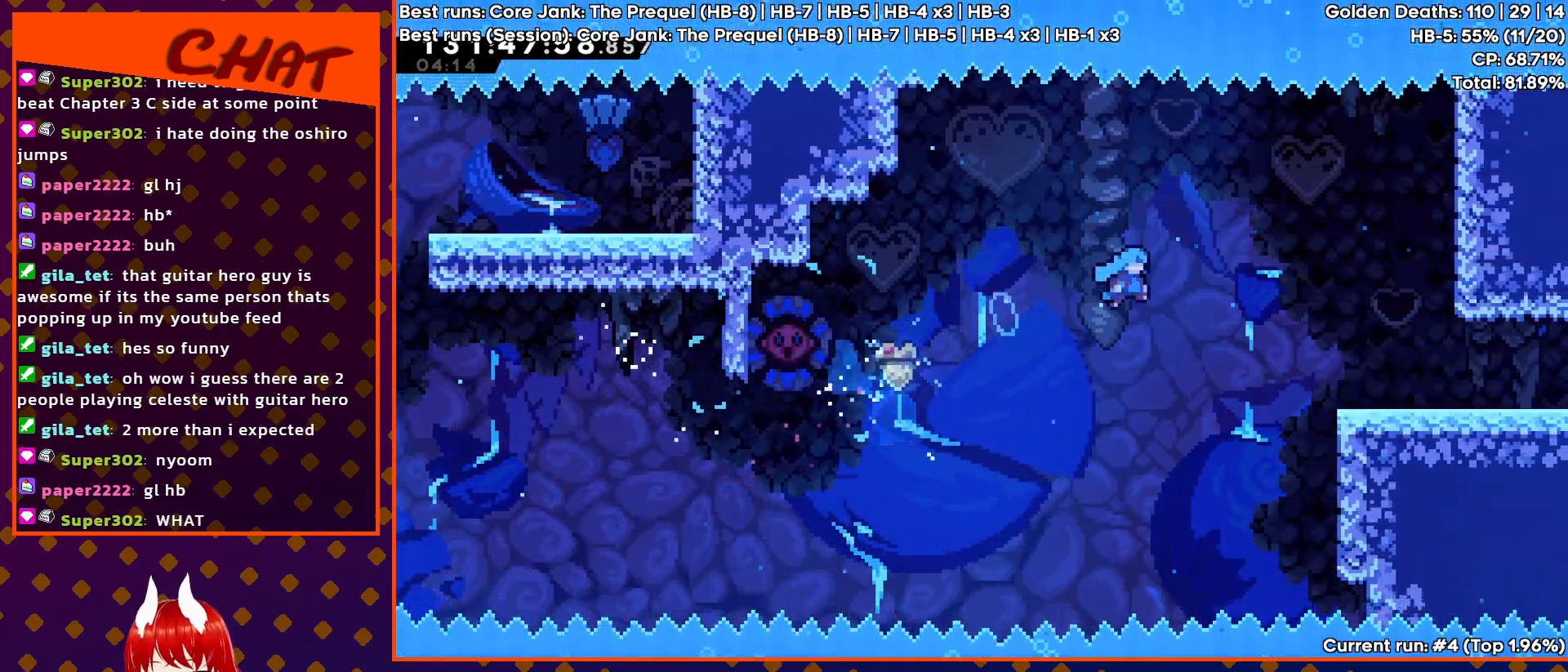
{"buttons": [], "events": [[183, "DPAD_RIGHT", "up"]]}
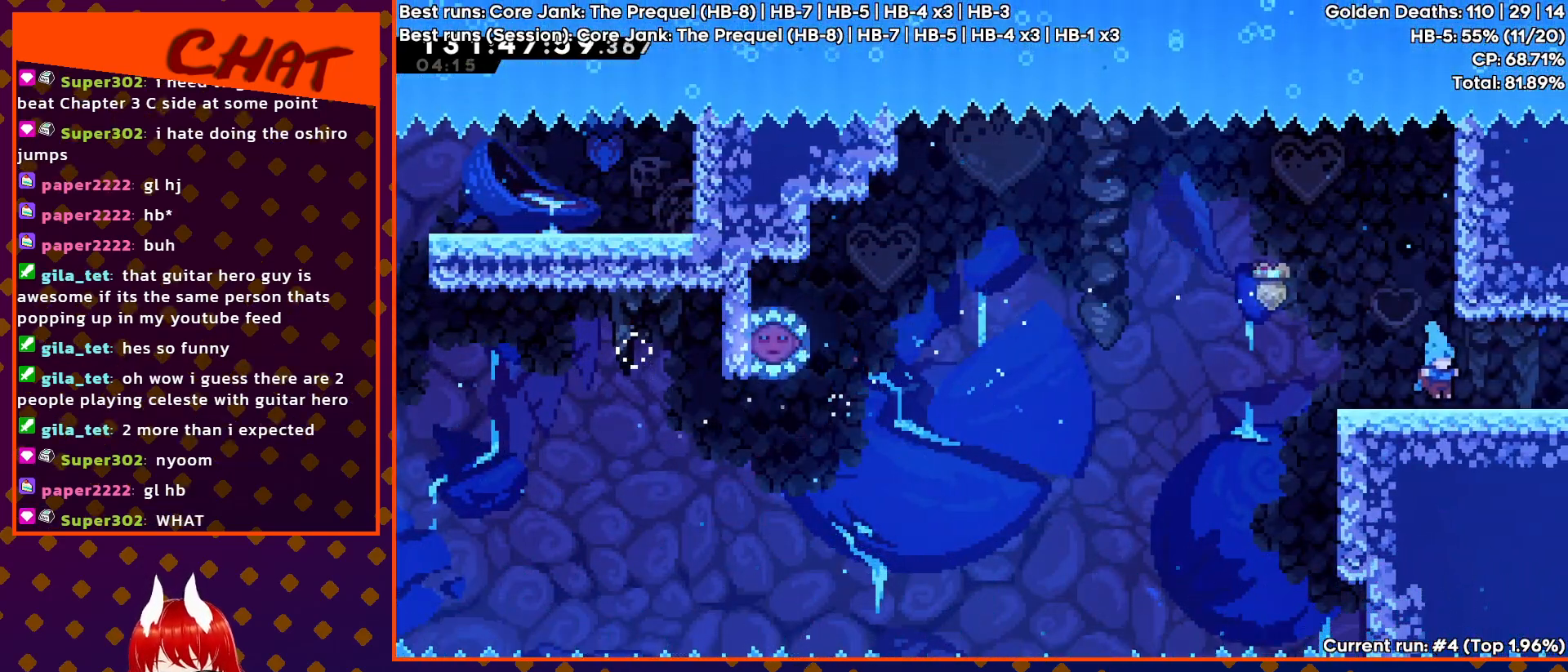
{"buttons": ["DPAD_RIGHT"], "events": [[117, "DPAD_RIGHT", "down"]]}
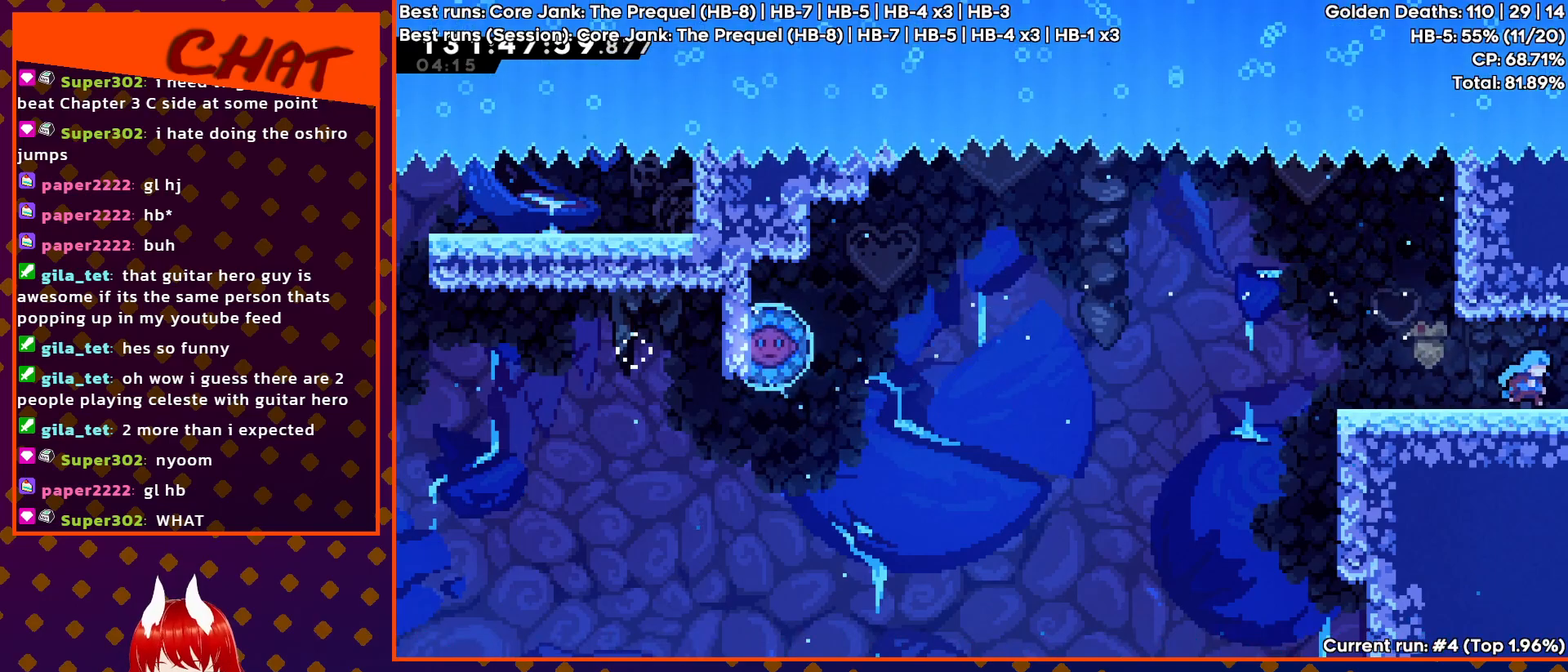
{"buttons": [], "events": [[367, "DPAD_RIGHT", "up"]]}